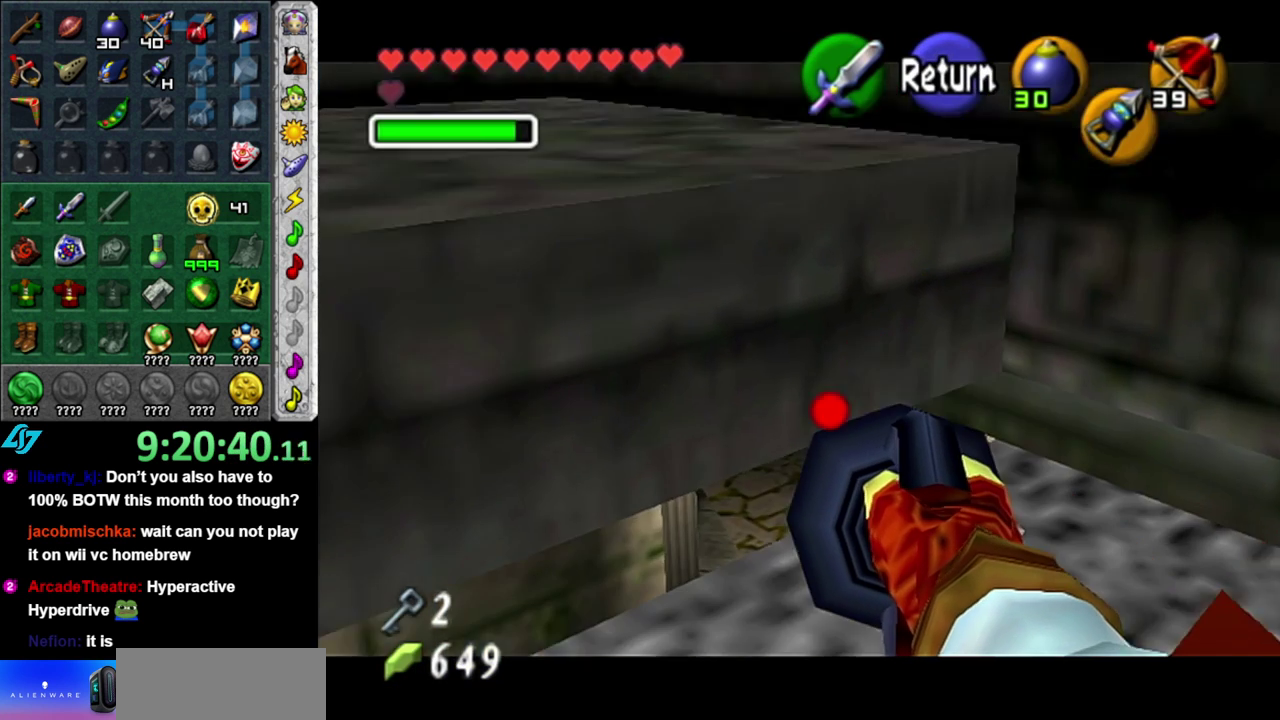
Gameplay with a controller (Nintendo layout); each line is a JSON object with the inputs held at the frame after it. "events" lists button and stick changes between this image and that frame as [ms after this image, input, new state], when the widget could be followed in between. This overlay highlights the sticks when they move; stick clicks (L3 R3) are not distinguishable. Not read: L3 R2 R3 Y other_buttons.
{"buttons": [], "left_stick": "down-left", "right_stick": "center", "events": [[50, "left_stick", "center"], [267, "left_stick", "down-left"]]}
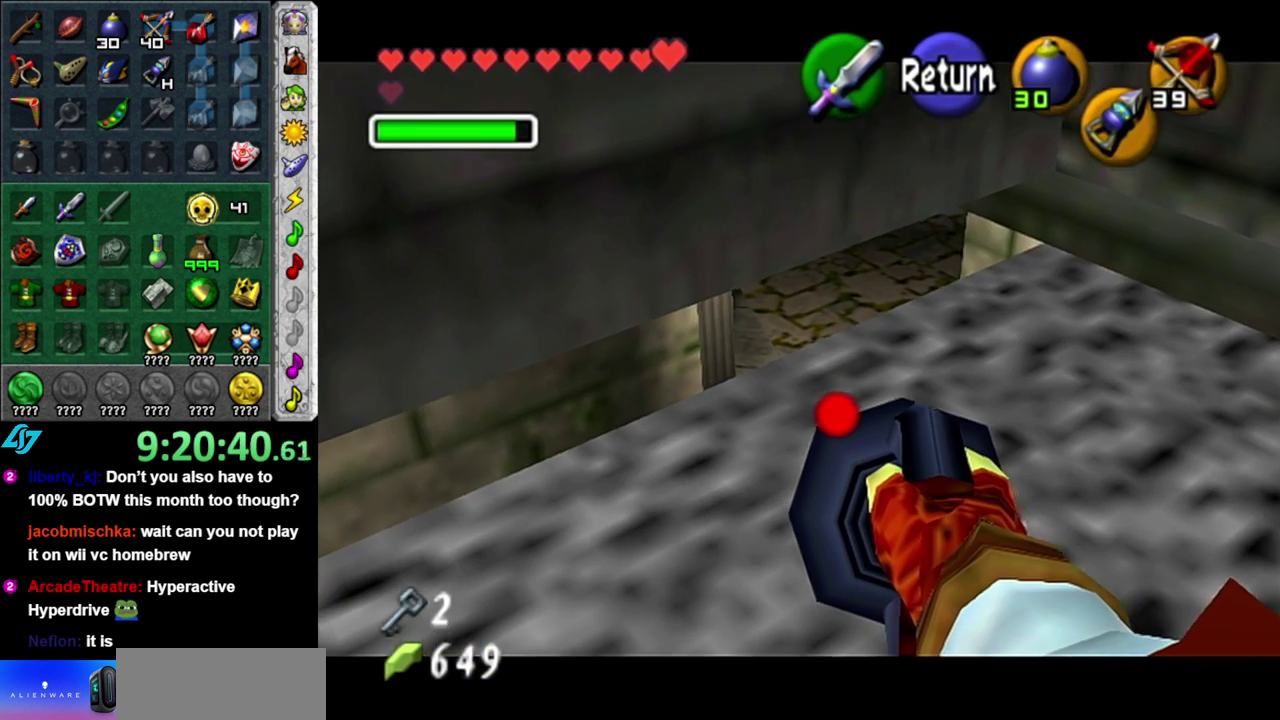
{"buttons": [], "left_stick": "up-left", "right_stick": "center", "events": [[50, "left_stick", "left"], [217, "left_stick", "up-left"]]}
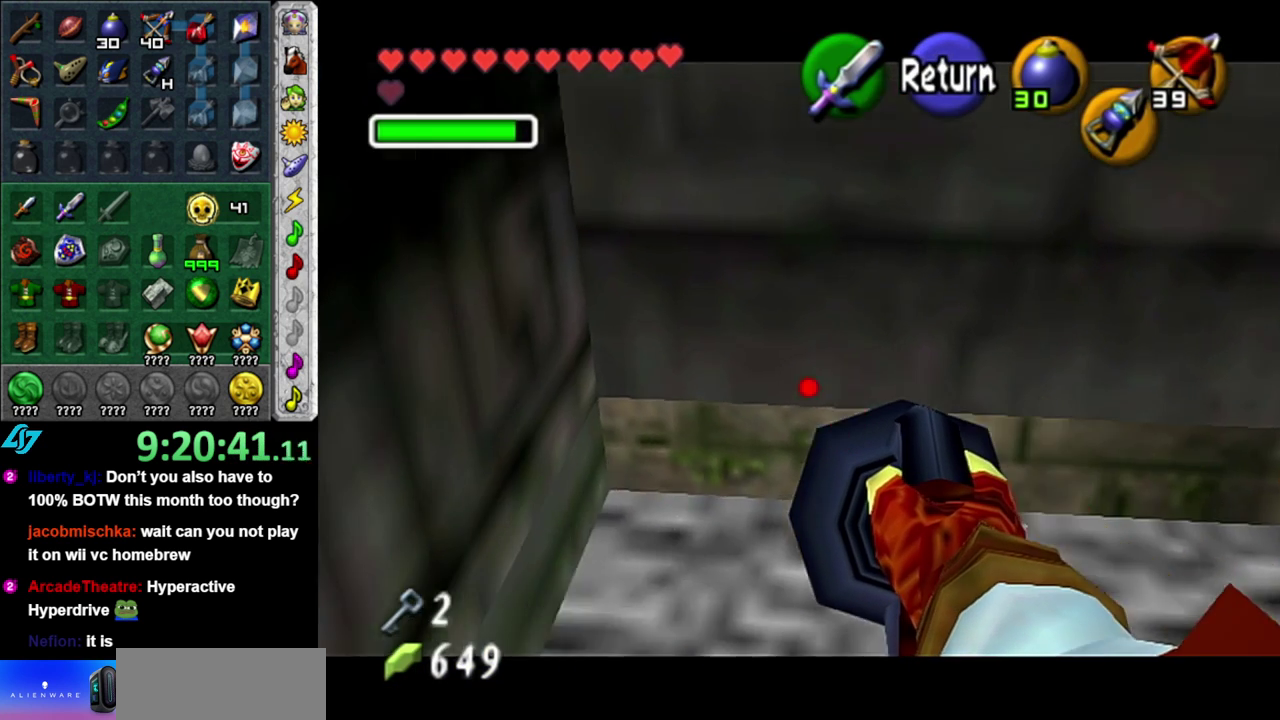
{"buttons": [], "left_stick": "center", "right_stick": "center", "events": [[83, "left_stick", "left"], [150, "left_stick", "center"]]}
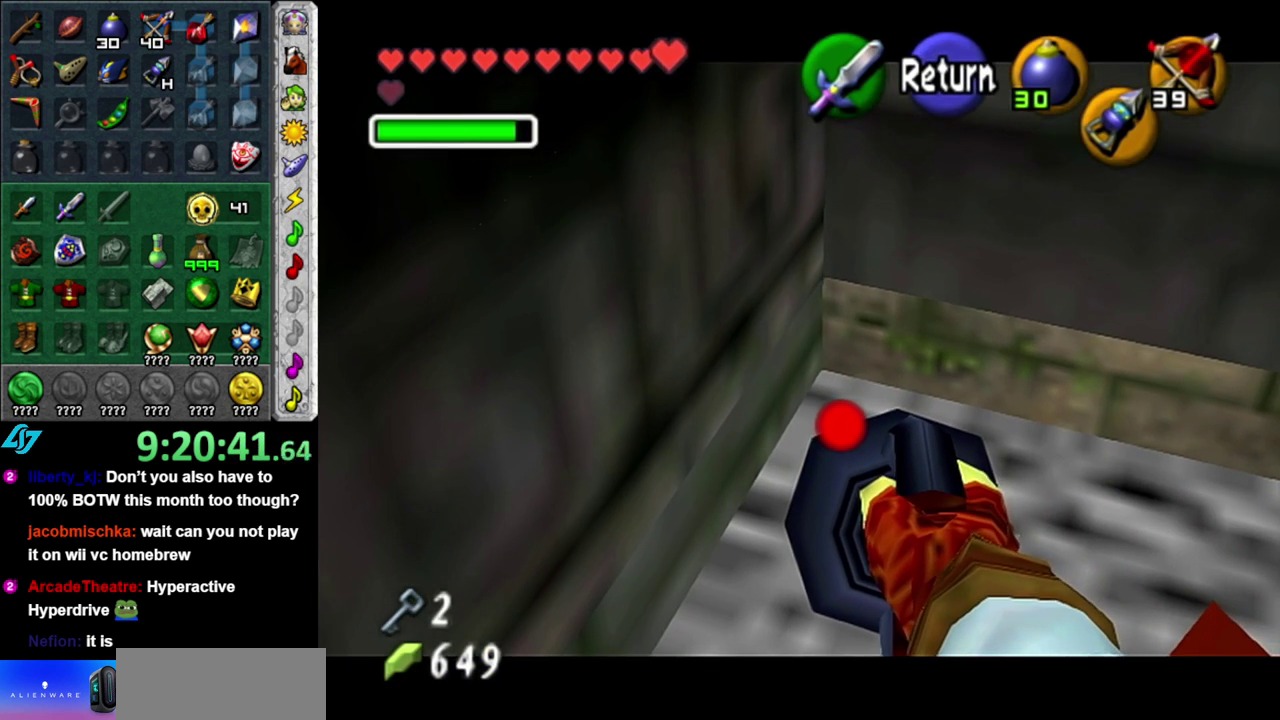
{"buttons": [], "left_stick": "center", "right_stick": "center", "events": [[83, "left_stick", "right"], [167, "left_stick", "left"], [300, "left_stick", "right"], [367, "left_stick", "center"]]}
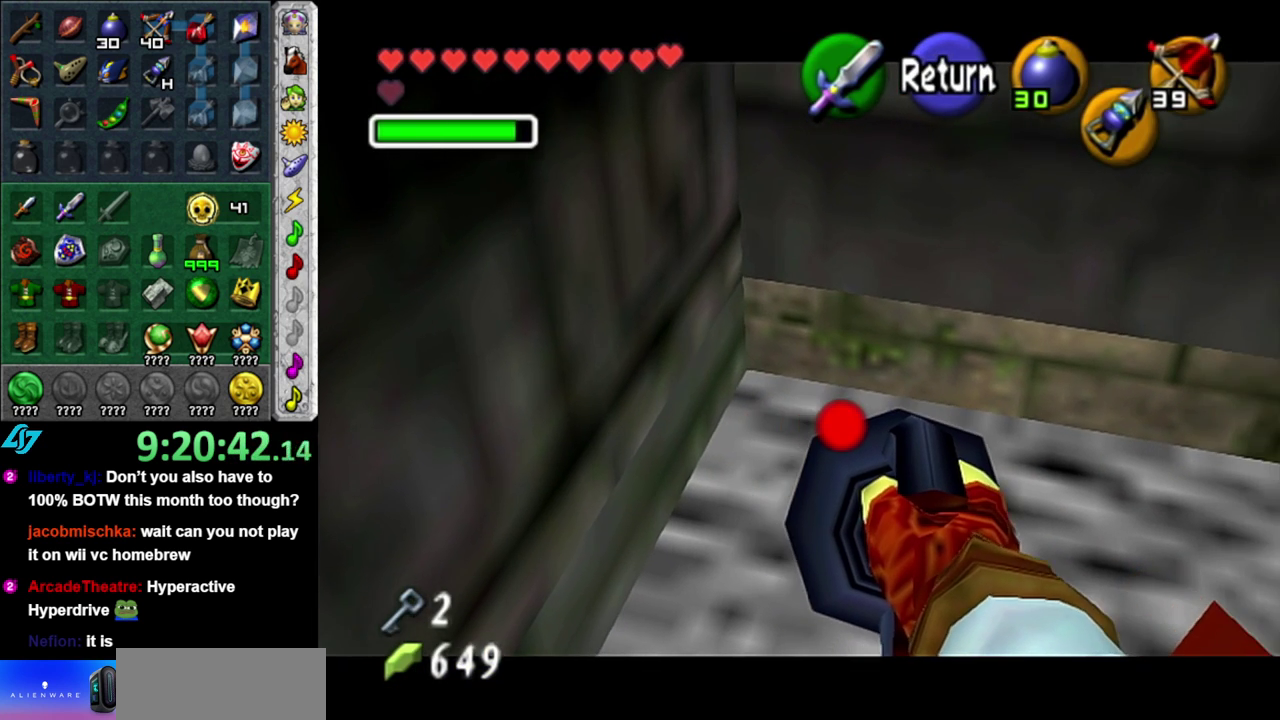
{"buttons": [], "left_stick": "center", "right_stick": "center", "events": []}
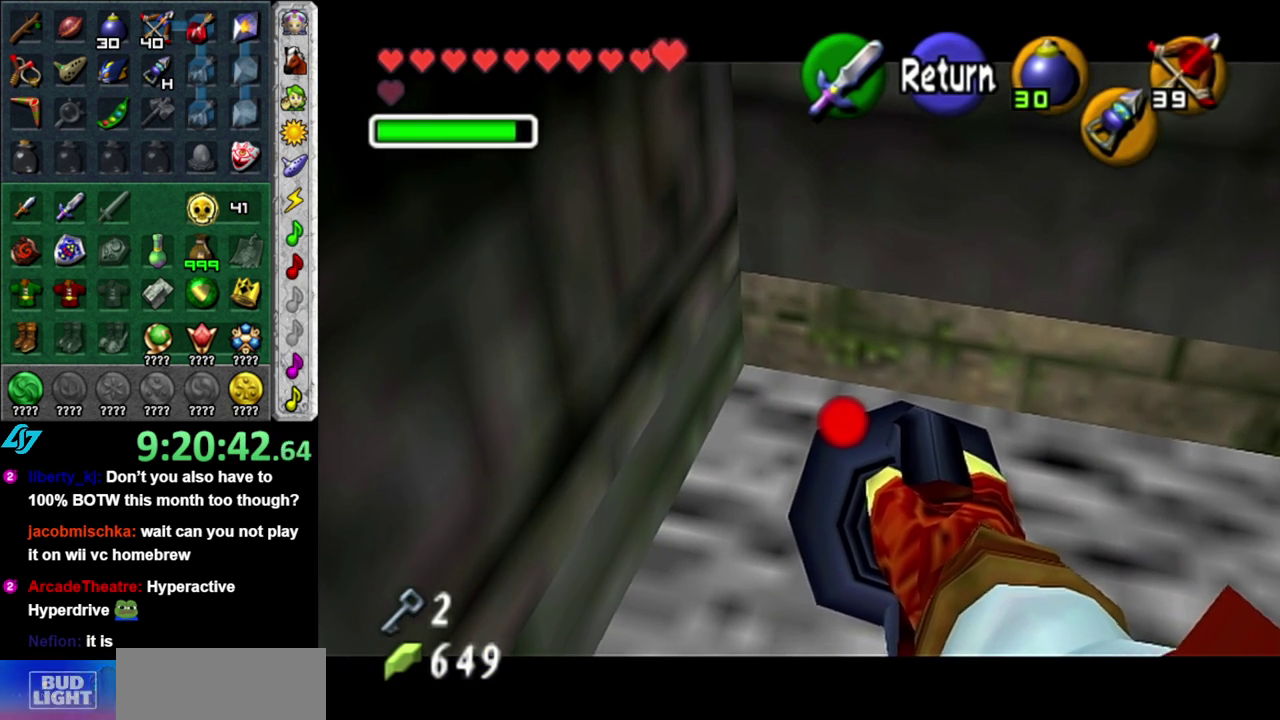
{"buttons": [], "left_stick": "center", "right_stick": "center", "events": []}
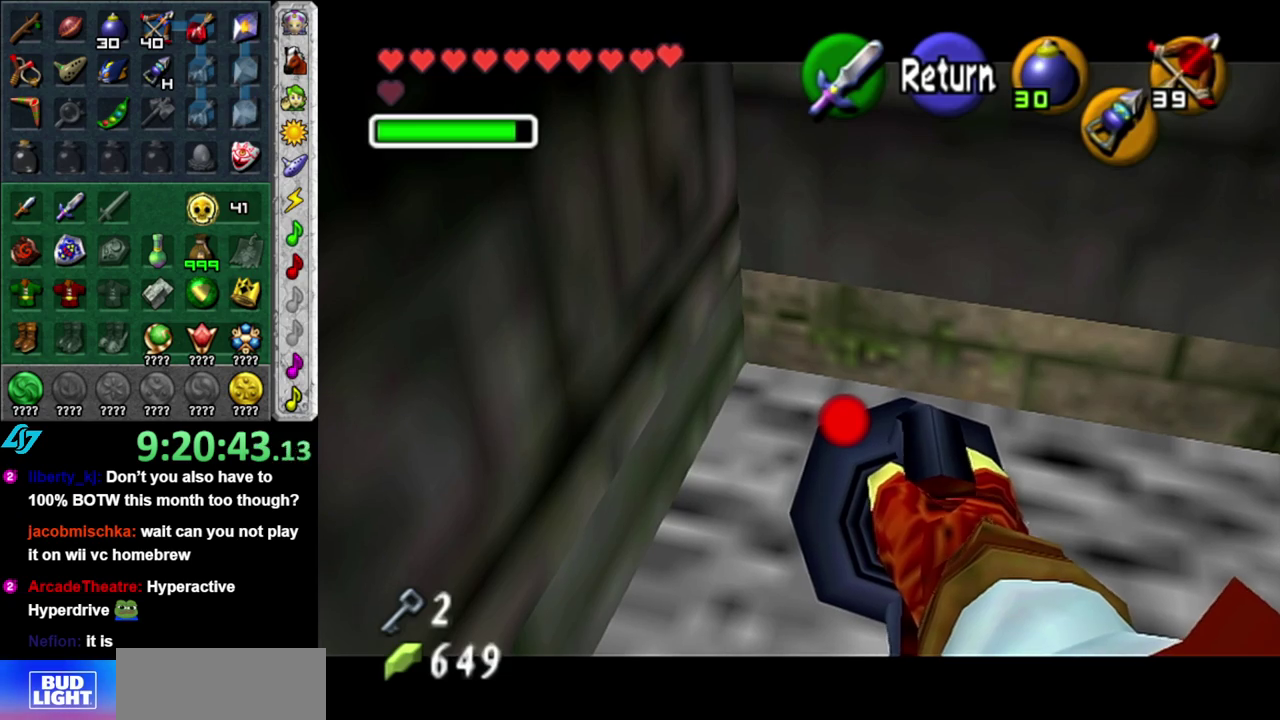
{"buttons": [], "left_stick": "center", "right_stick": "center", "events": []}
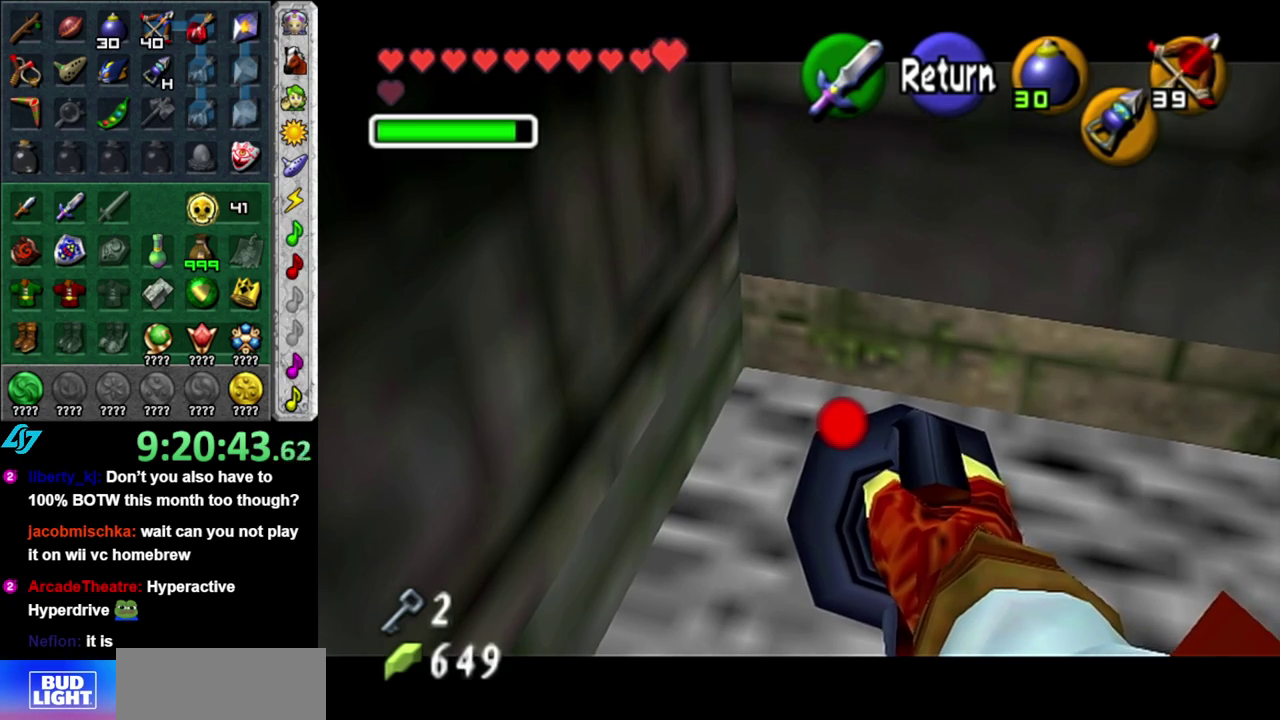
{"buttons": [], "left_stick": "center", "right_stick": "center", "events": []}
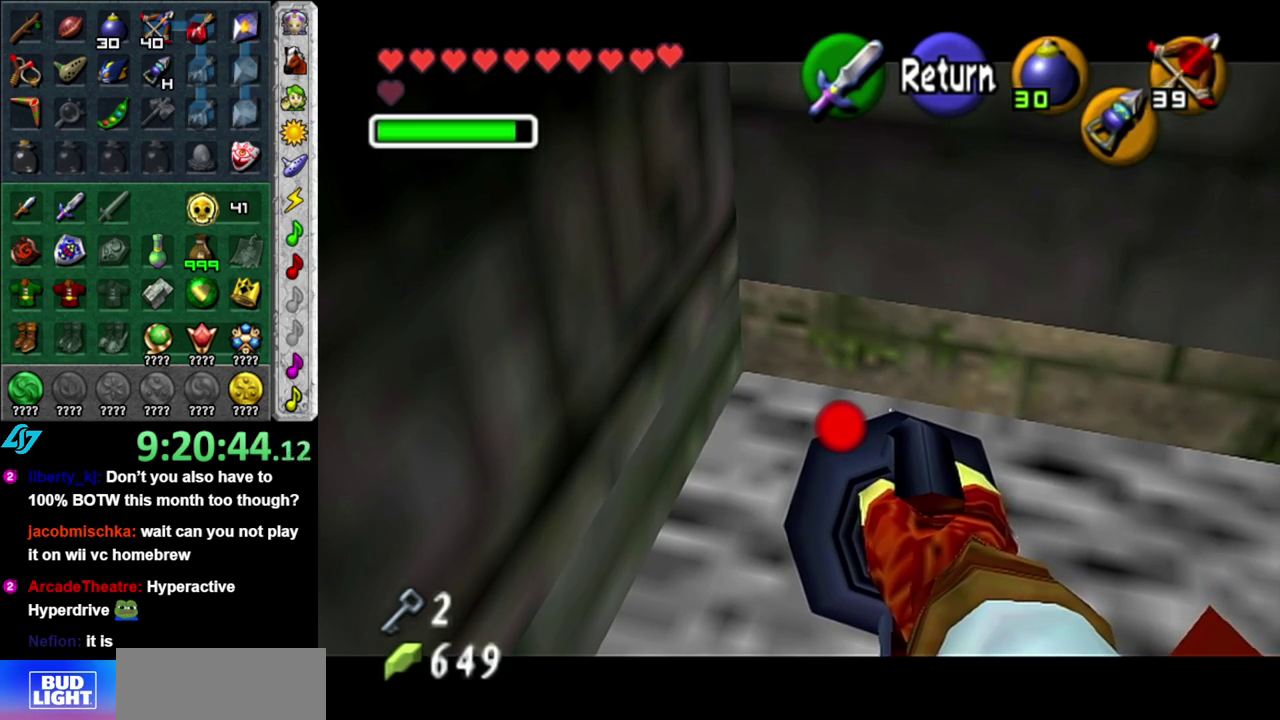
{"buttons": [], "left_stick": "up-right", "right_stick": "center", "events": [[183, "A", "down"], [333, "A", "up"], [400, "left_stick", "up-right"]]}
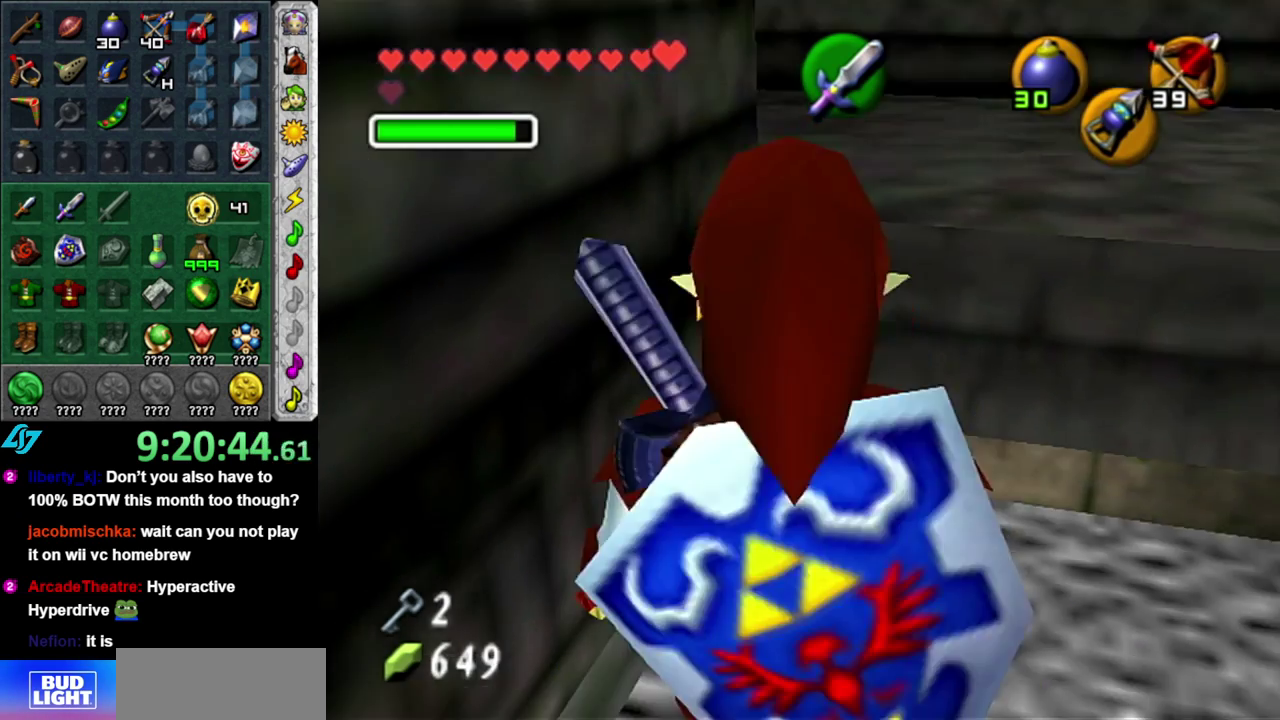
{"buttons": [], "left_stick": "down", "right_stick": "center", "events": [[150, "left_stick", "up"], [300, "left_stick", "center"], [483, "left_stick", "down"]]}
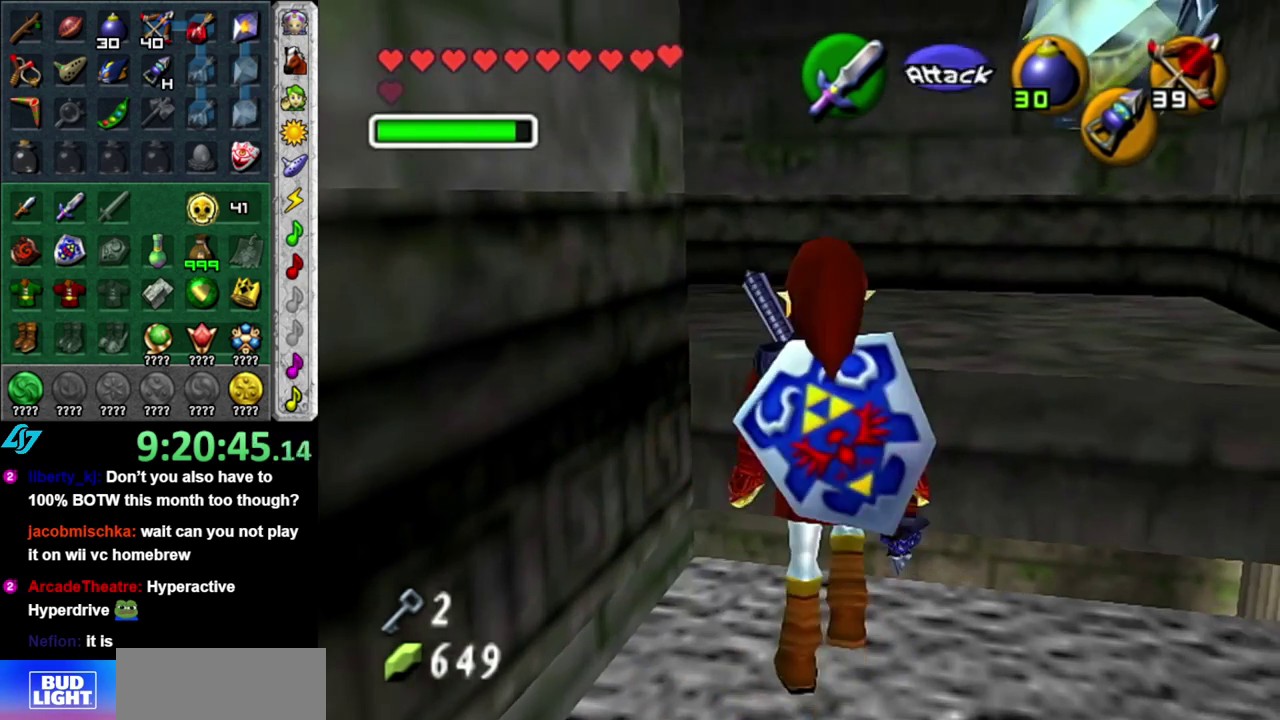
{"buttons": [], "left_stick": "center", "right_stick": "center", "events": [[150, "L1", "down"], [150, "left_stick", "center"], [400, "L1", "up"]]}
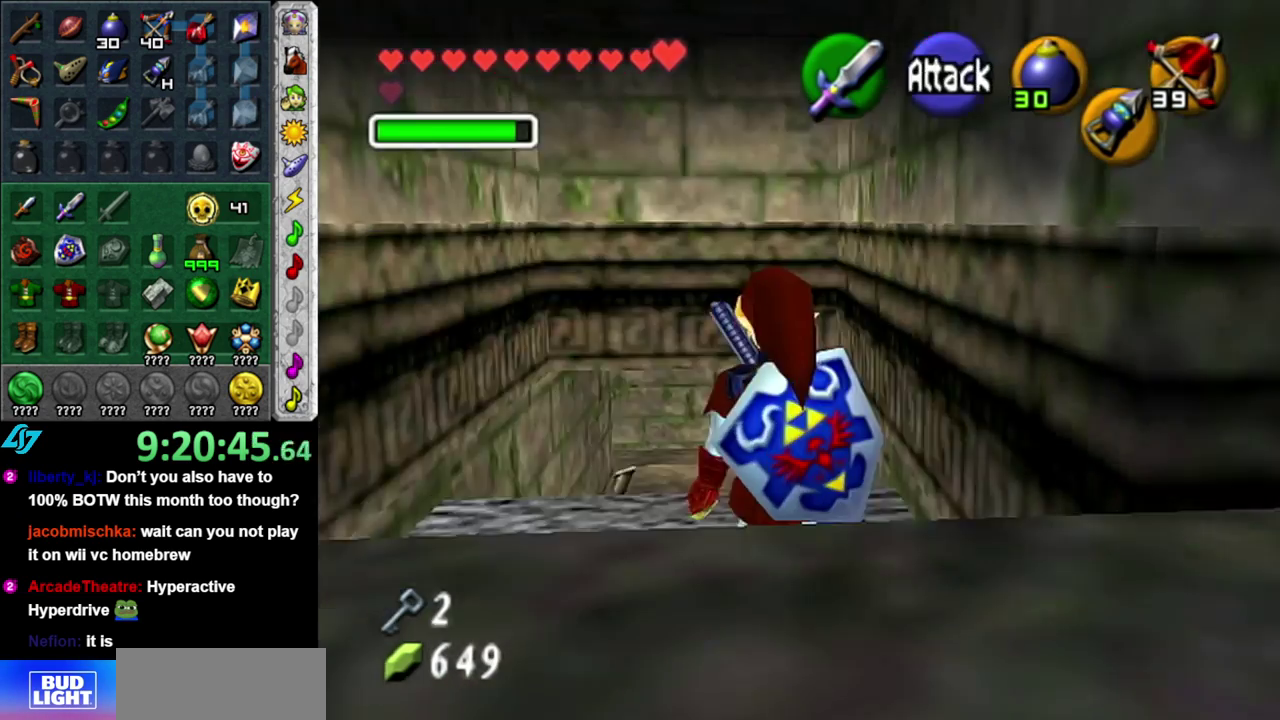
{"buttons": [], "left_stick": "up", "right_stick": "center", "events": [[50, "left_stick", "up"], [250, "A", "down"], [400, "A", "up"]]}
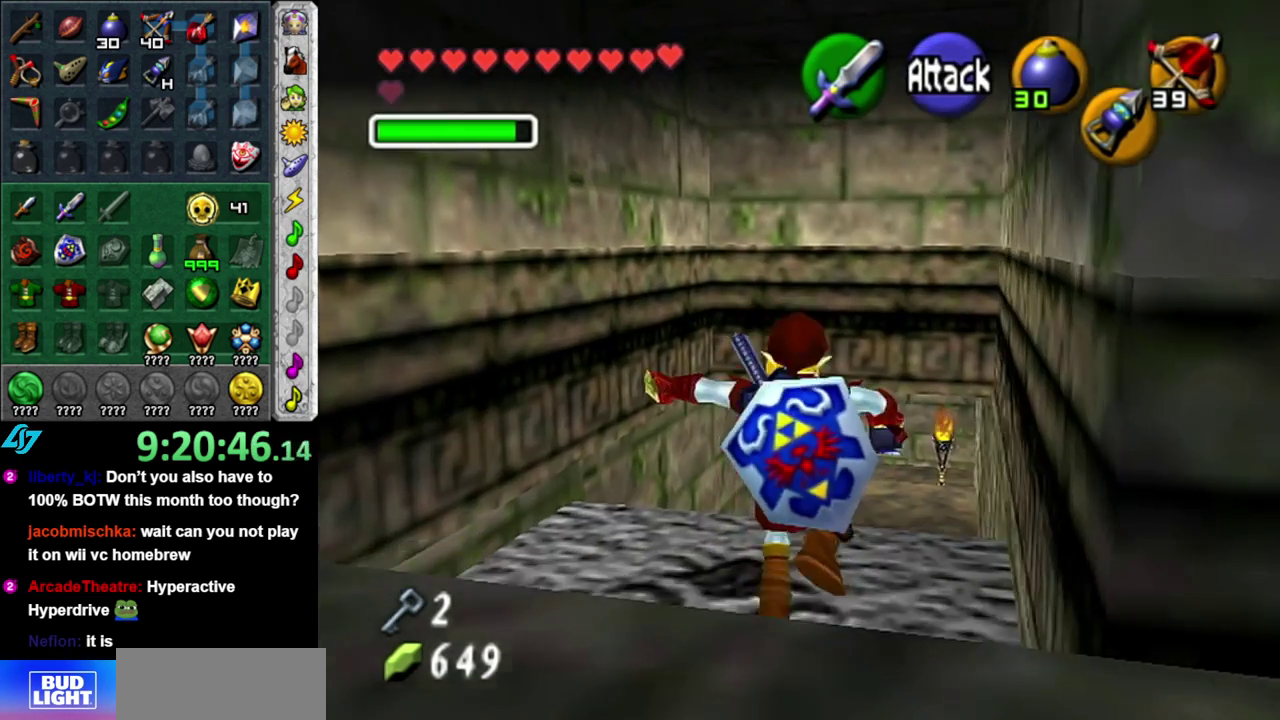
{"buttons": [], "left_stick": "up", "right_stick": "center", "events": []}
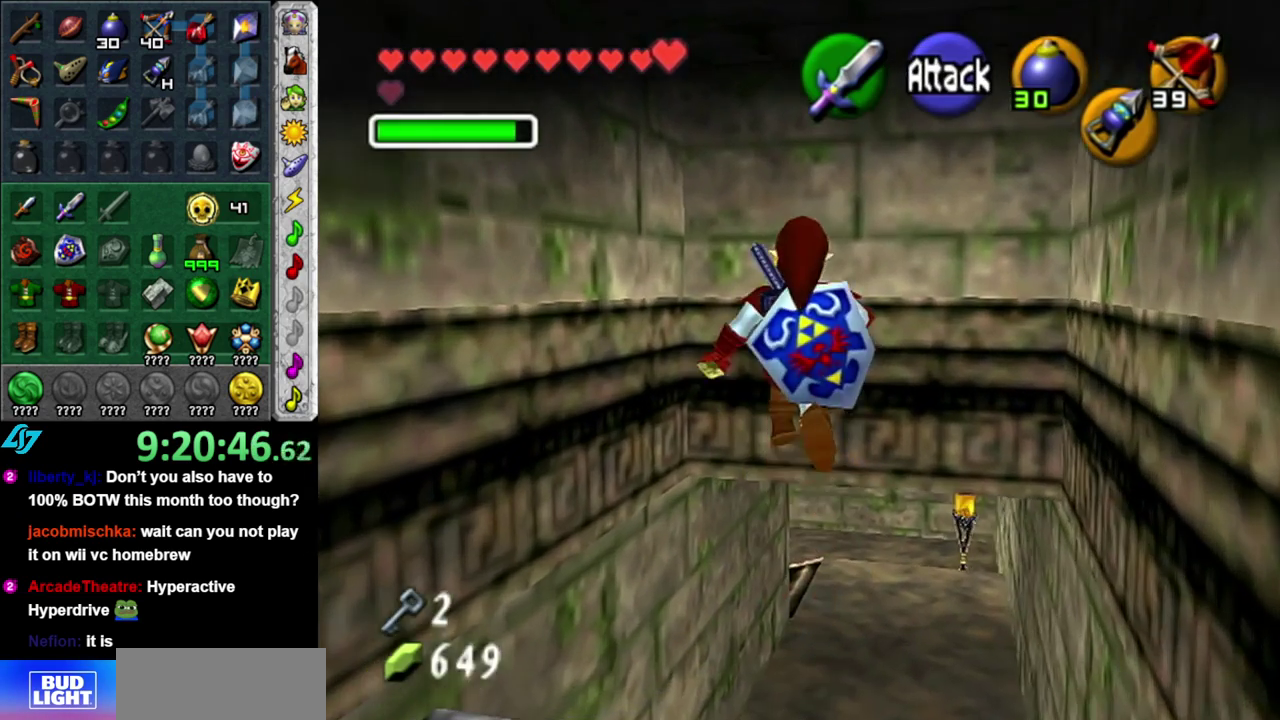
{"buttons": [], "left_stick": "up", "right_stick": "center", "events": [[150, "L1", "down"], [400, "L1", "up"]]}
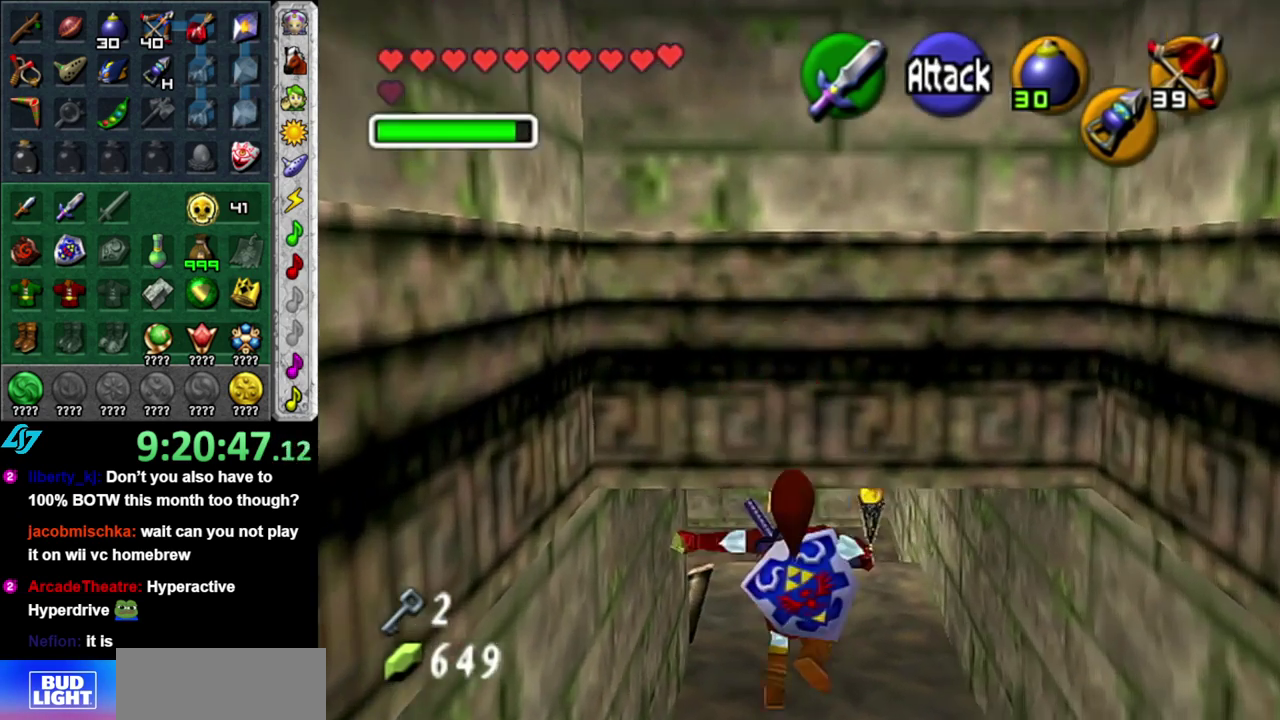
{"buttons": [], "left_stick": "up", "right_stick": "center", "events": []}
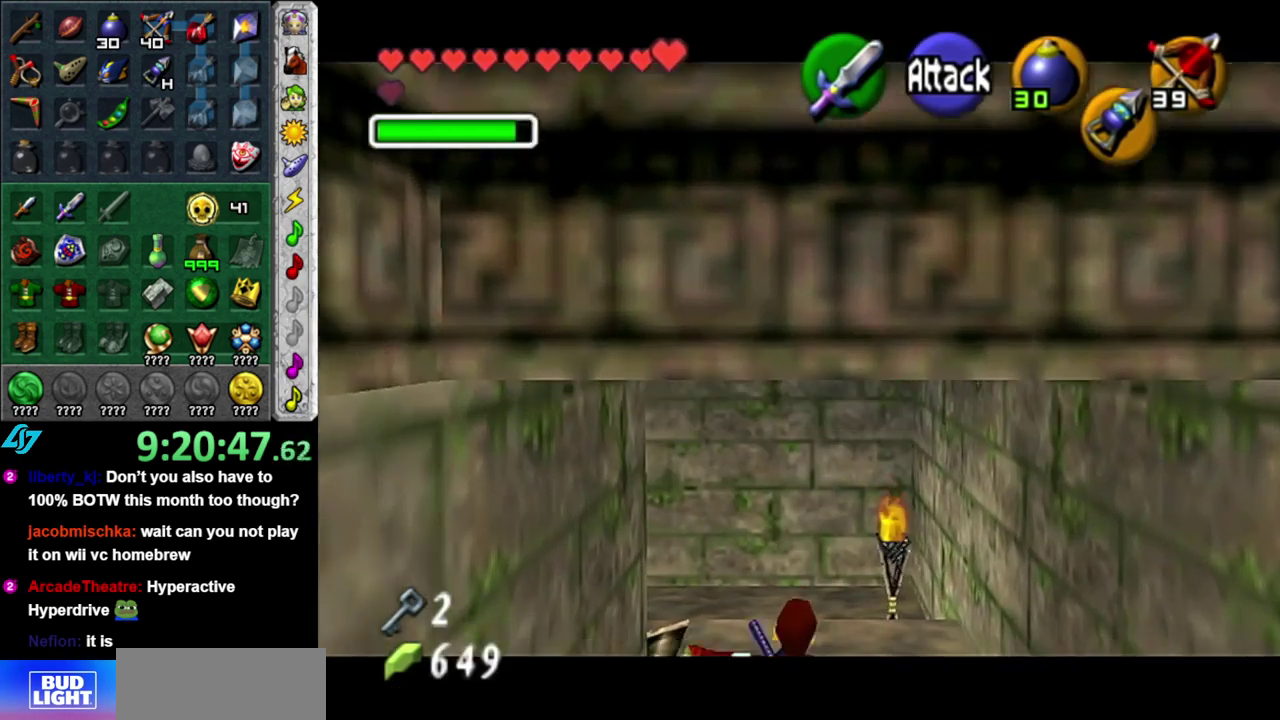
{"buttons": [], "left_stick": "center", "right_stick": "center", "events": [[367, "left_stick", "center"]]}
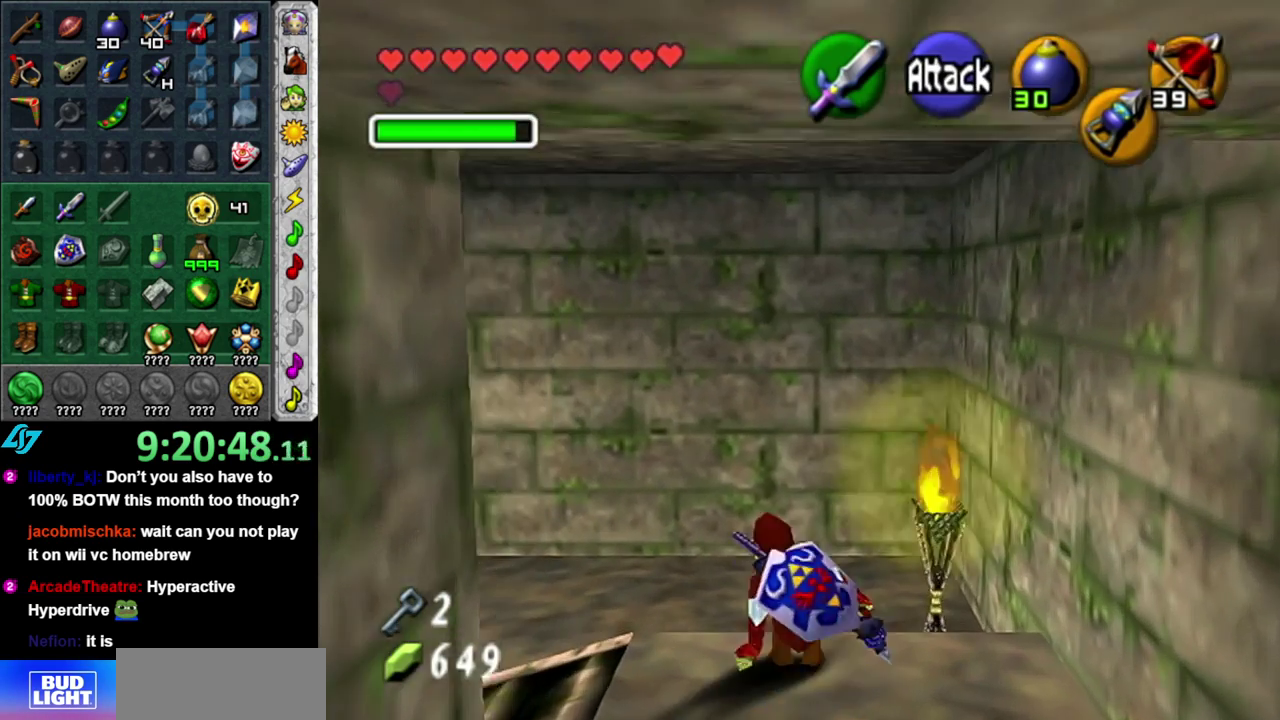
{"buttons": [], "left_stick": "center", "right_stick": "center", "events": [[100, "left_stick", "left"], [200, "L1", "down"], [200, "left_stick", "center"], [450, "L1", "up"]]}
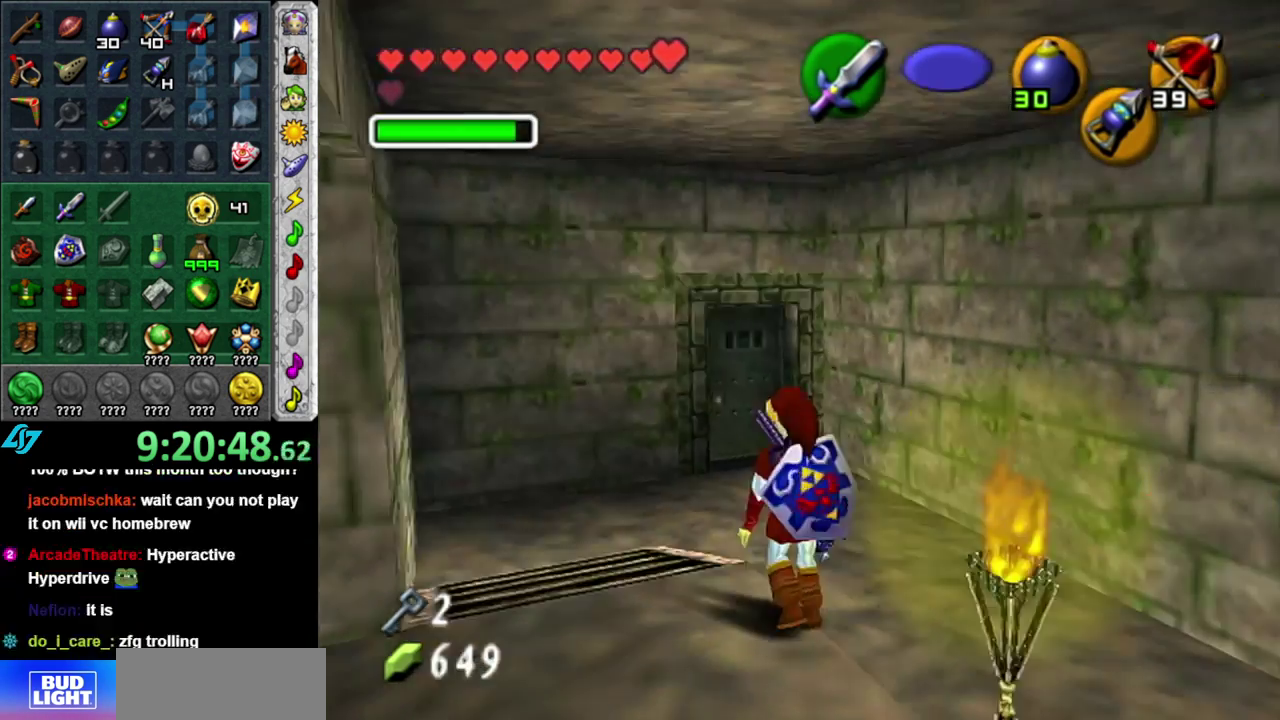
{"buttons": [], "left_stick": "up", "right_stick": "center", "events": [[83, "left_stick", "up"]]}
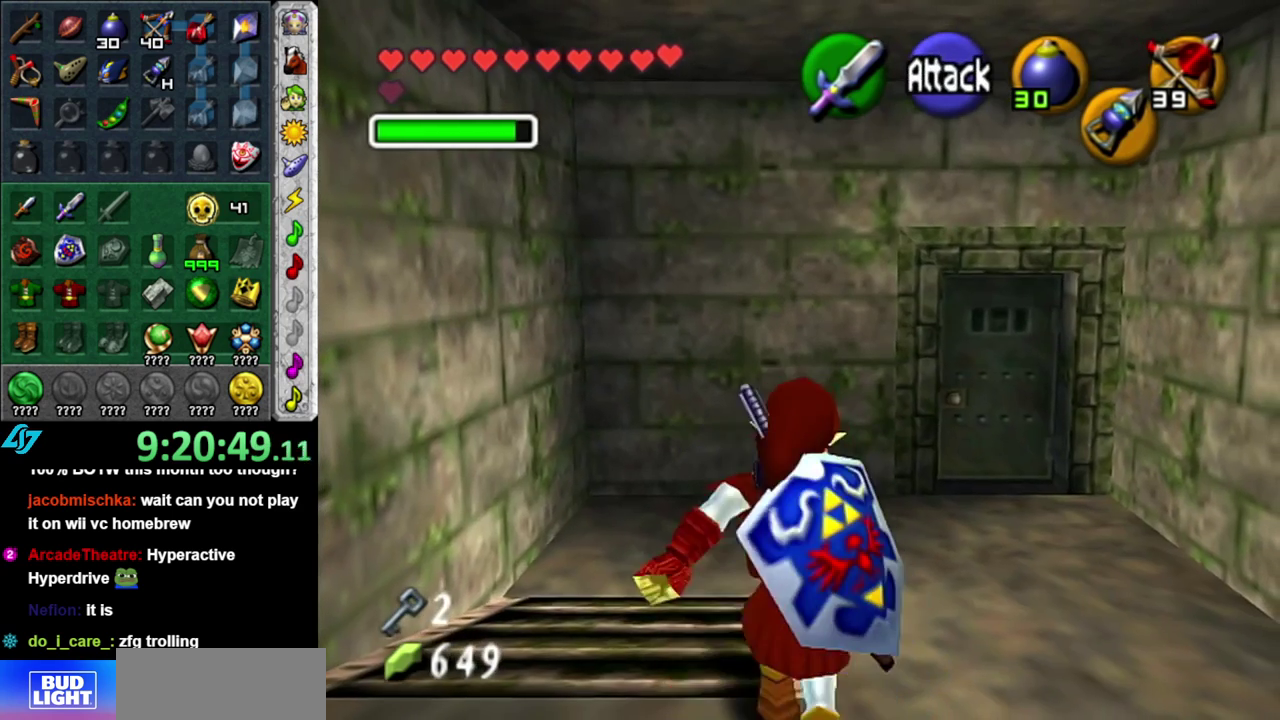
{"buttons": [], "left_stick": "up", "right_stick": "center", "events": []}
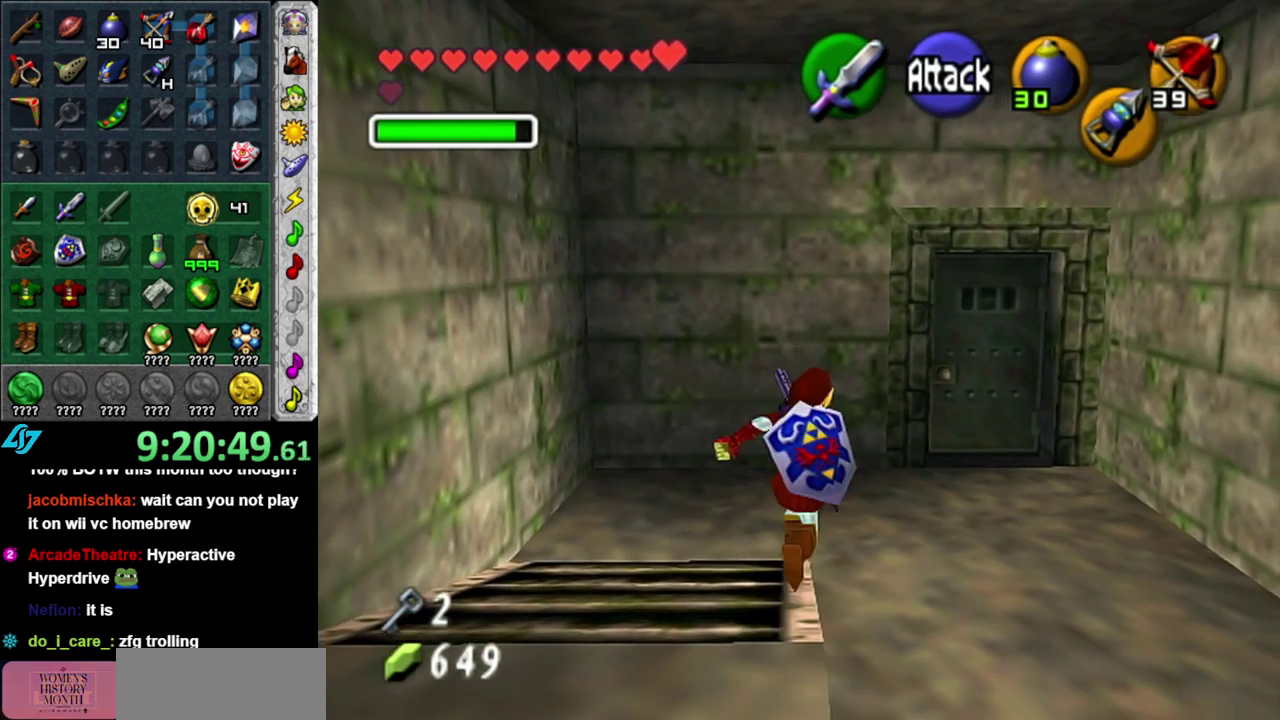
{"buttons": [], "left_stick": "up-right", "right_stick": "center", "events": [[267, "left_stick", "up-right"]]}
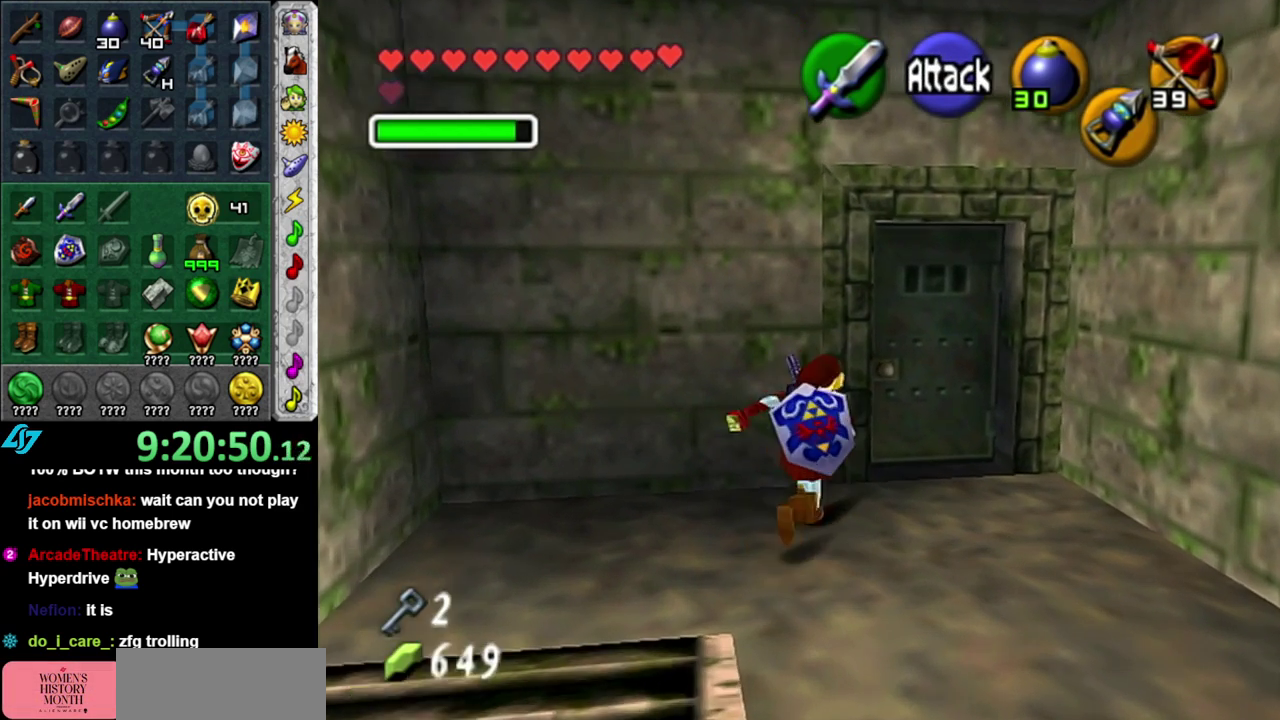
{"buttons": [], "left_stick": "center", "right_stick": "center", "events": [[233, "left_stick", "up"], [367, "A", "down"], [433, "left_stick", "center"], [467, "A", "up"]]}
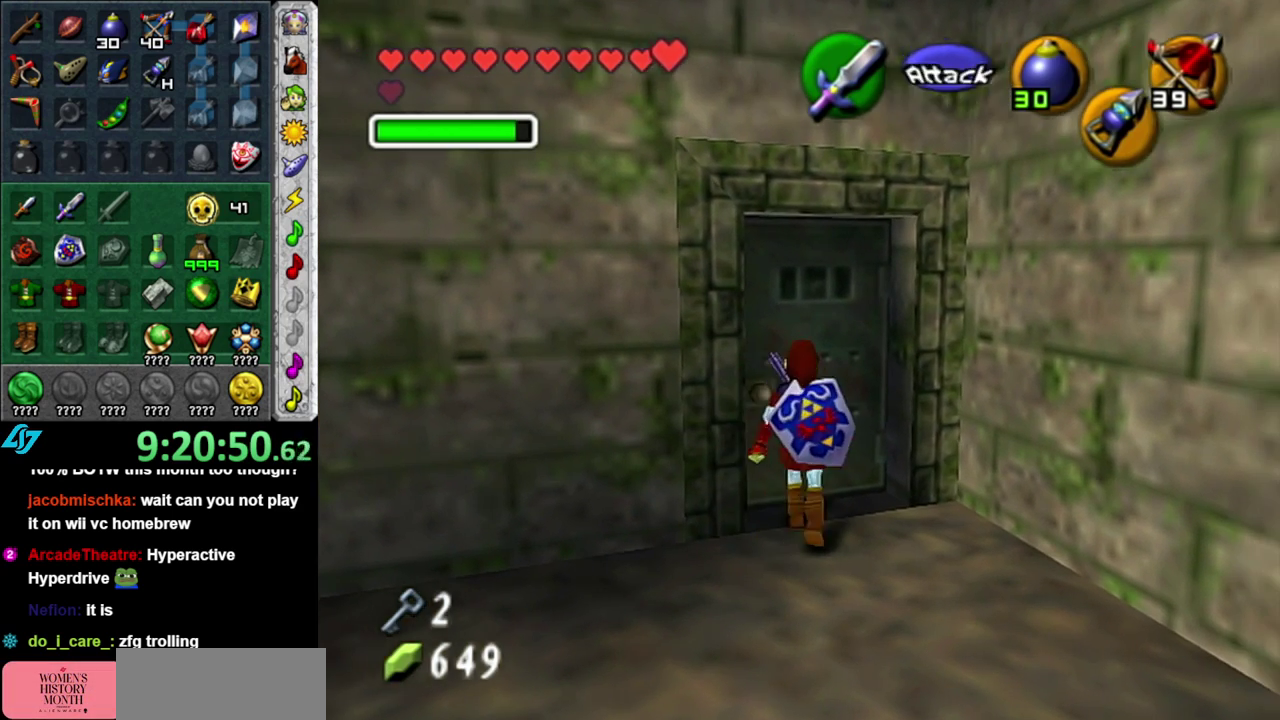
{"buttons": [], "left_stick": "center", "right_stick": "center", "events": [[50, "A", "down"], [150, "A", "up"]]}
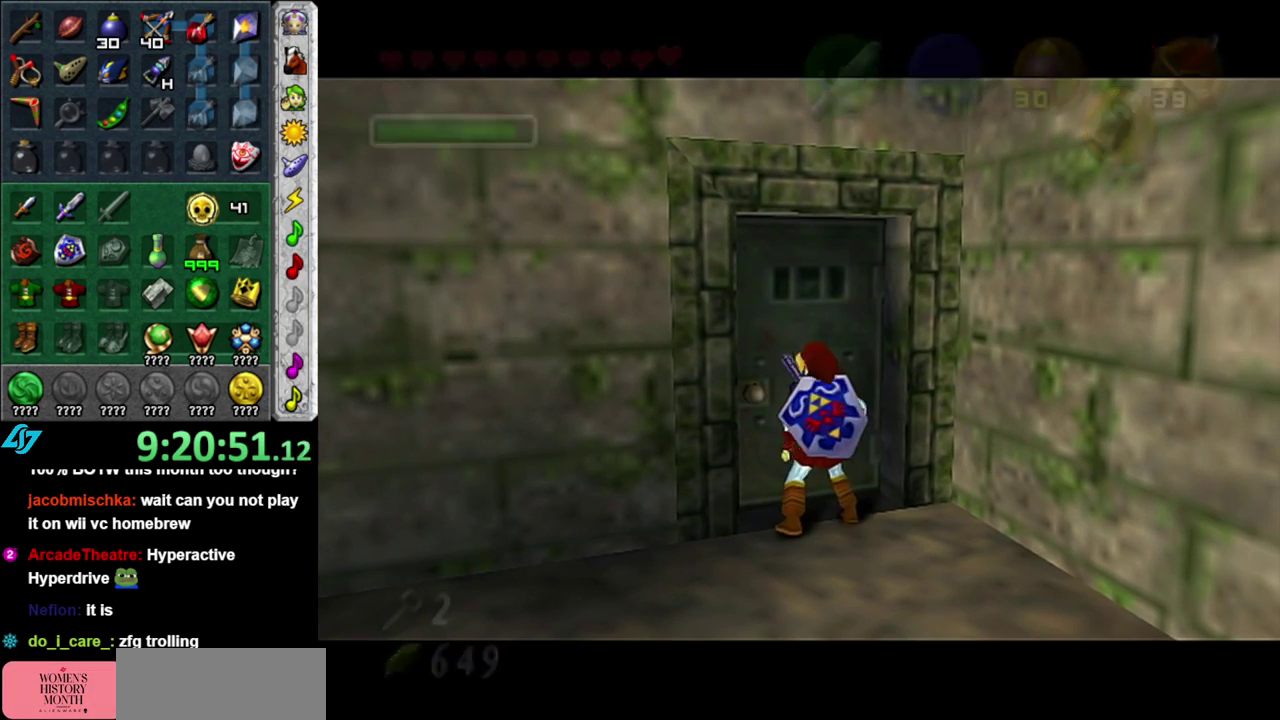
{"buttons": [], "left_stick": "center", "right_stick": "center", "events": []}
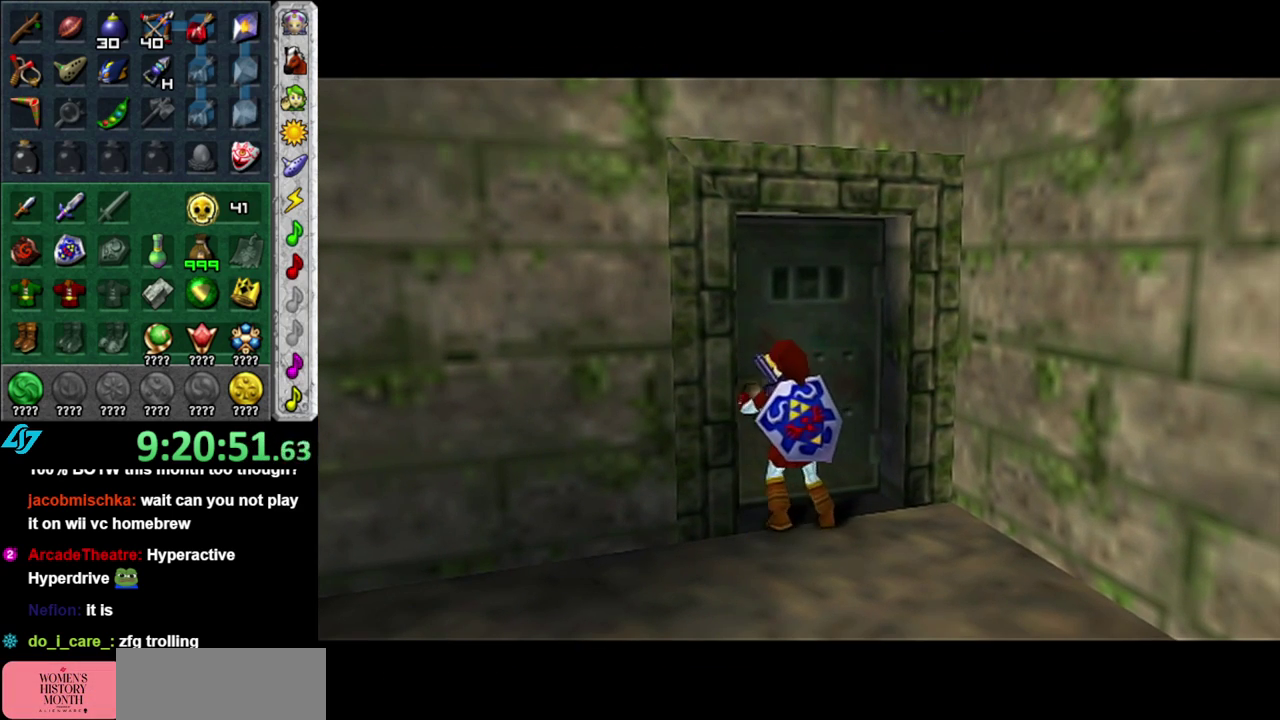
{"buttons": [], "left_stick": "center", "right_stick": "center", "events": []}
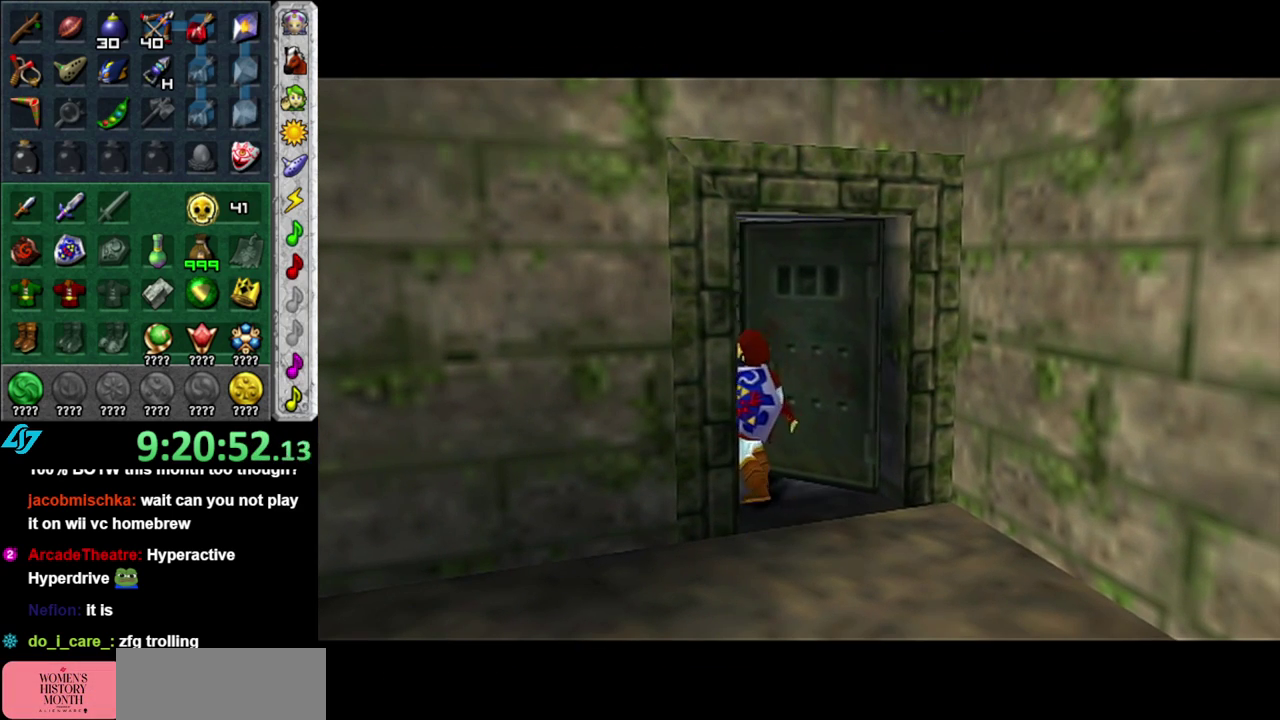
{"buttons": [], "left_stick": "center", "right_stick": "center", "events": []}
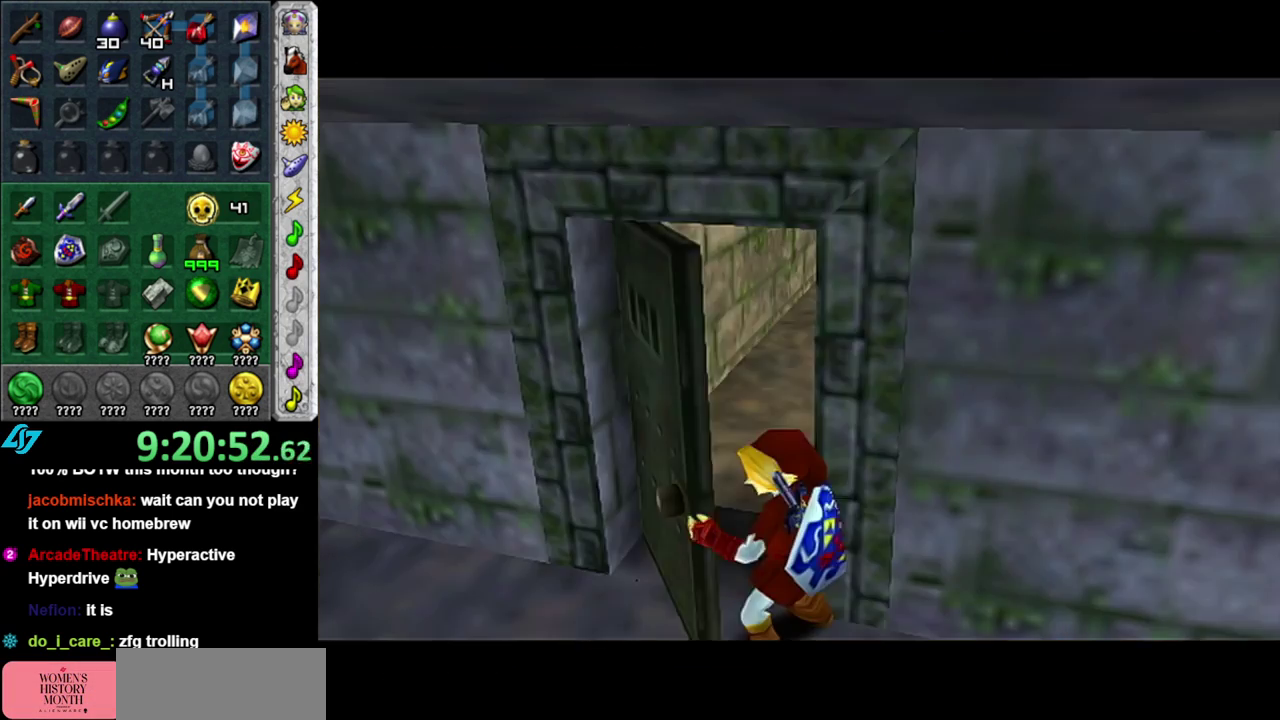
{"buttons": [], "left_stick": "center", "right_stick": "center", "events": []}
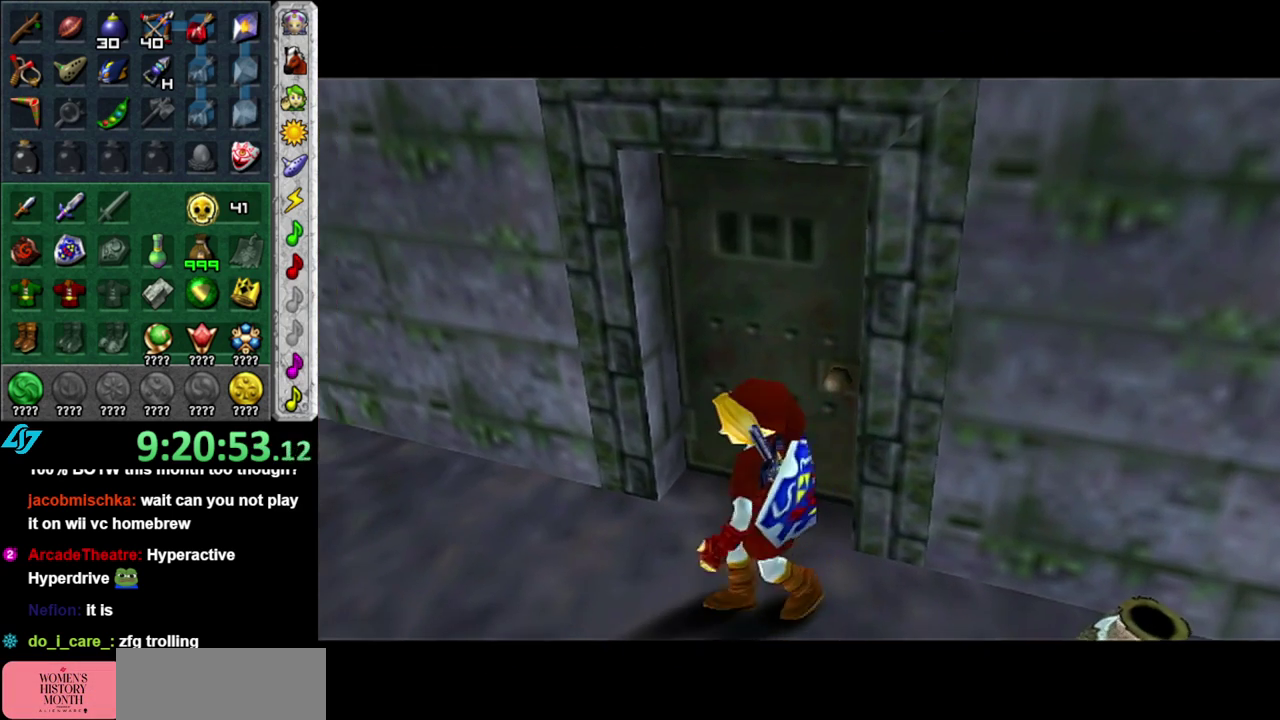
{"buttons": [], "left_stick": "center", "right_stick": "center", "events": []}
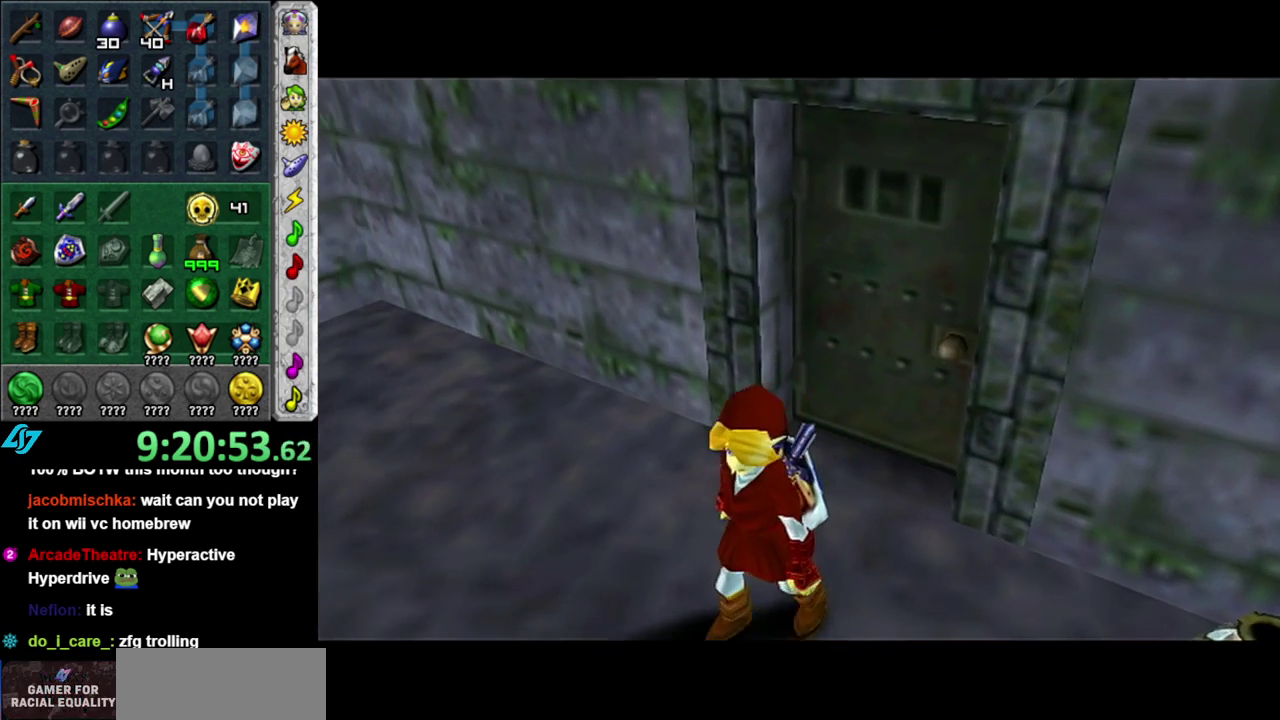
{"buttons": [], "left_stick": "center", "right_stick": "center", "events": []}
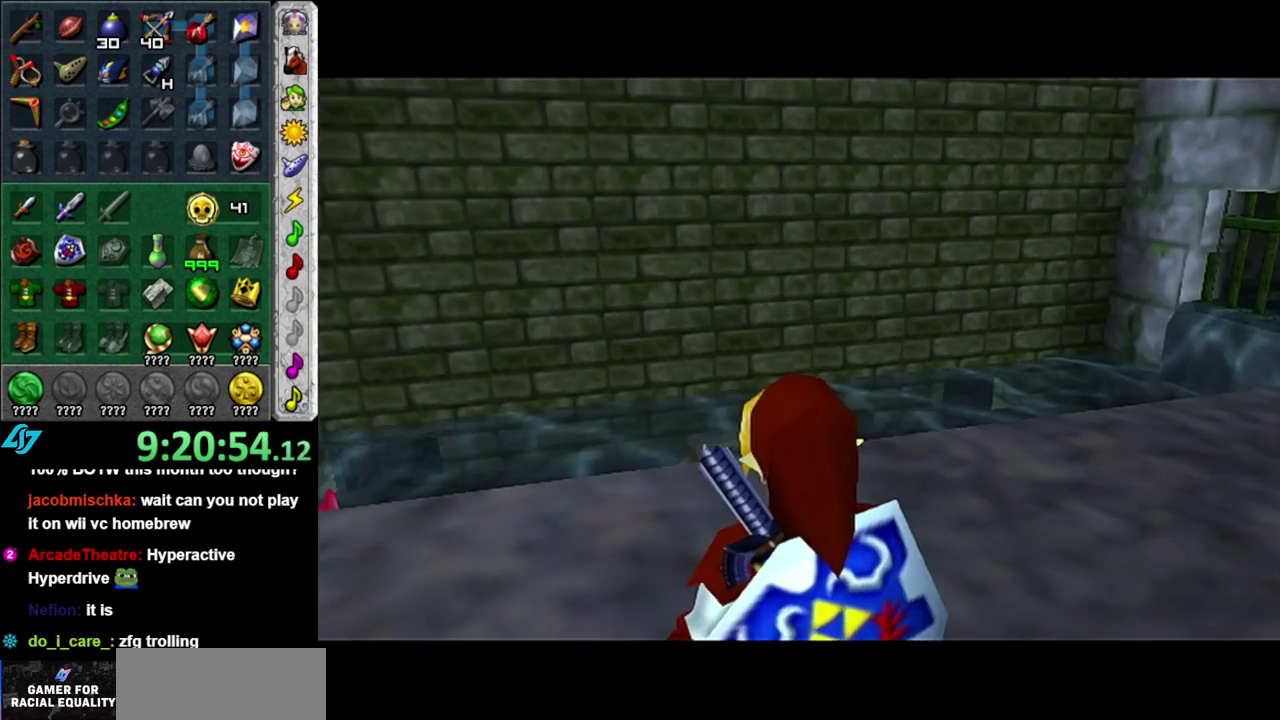
{"buttons": [], "left_stick": "center", "right_stick": "center", "events": []}